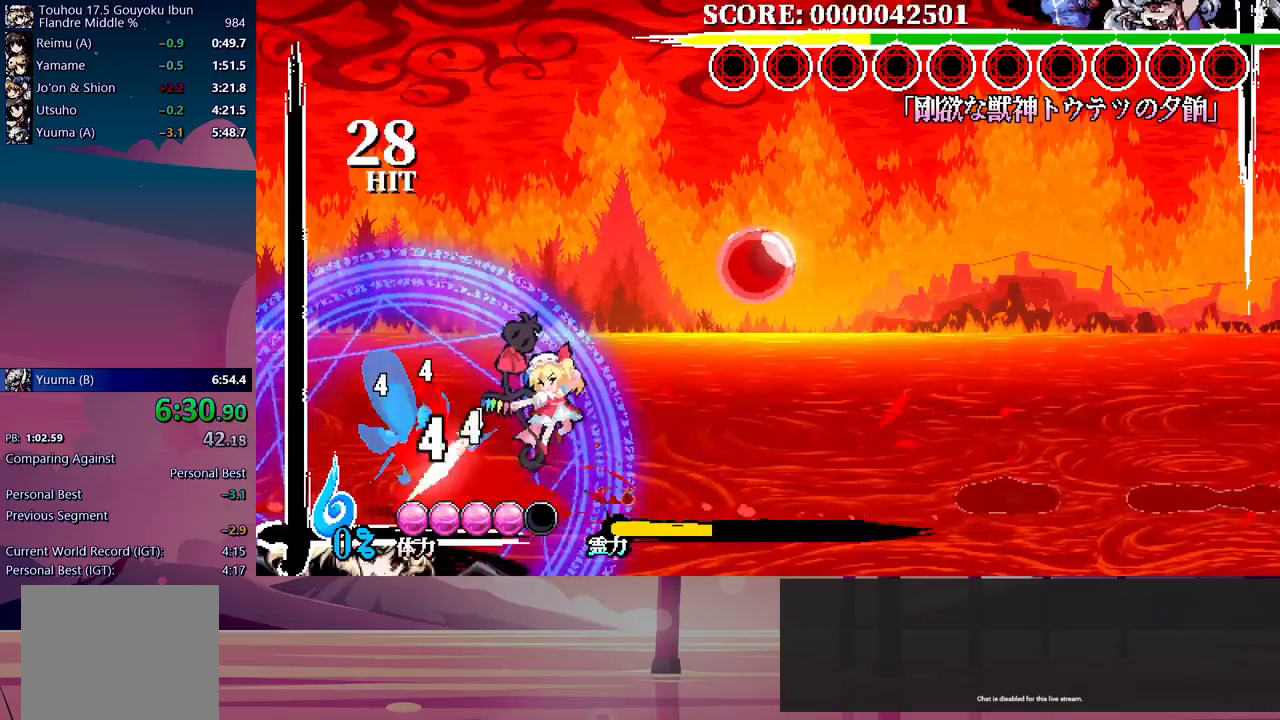
Gameplay with a controller (Xbox layout); each line is a JSON object with the inputs held at the frame after it (dt_ms = milliseconds from this image to that frame). "events" lists button and stick changes between this image and that frame as [ms after this image, input, new state], when the widget could be followed in between. Not read: left_stick right_stick.
{"dt_ms": 500, "buttons": [], "events": [[367, "DPAD_RIGHT", "up"]]}
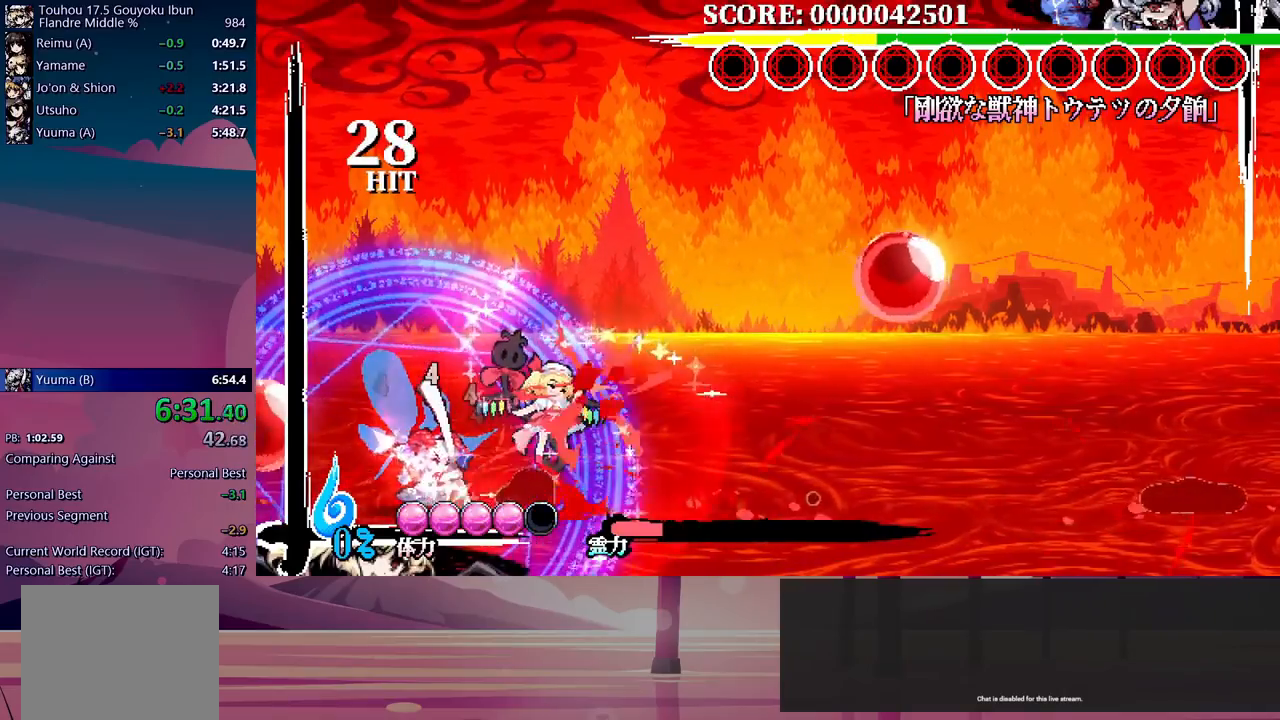
{"dt_ms": 500, "buttons": [], "events": []}
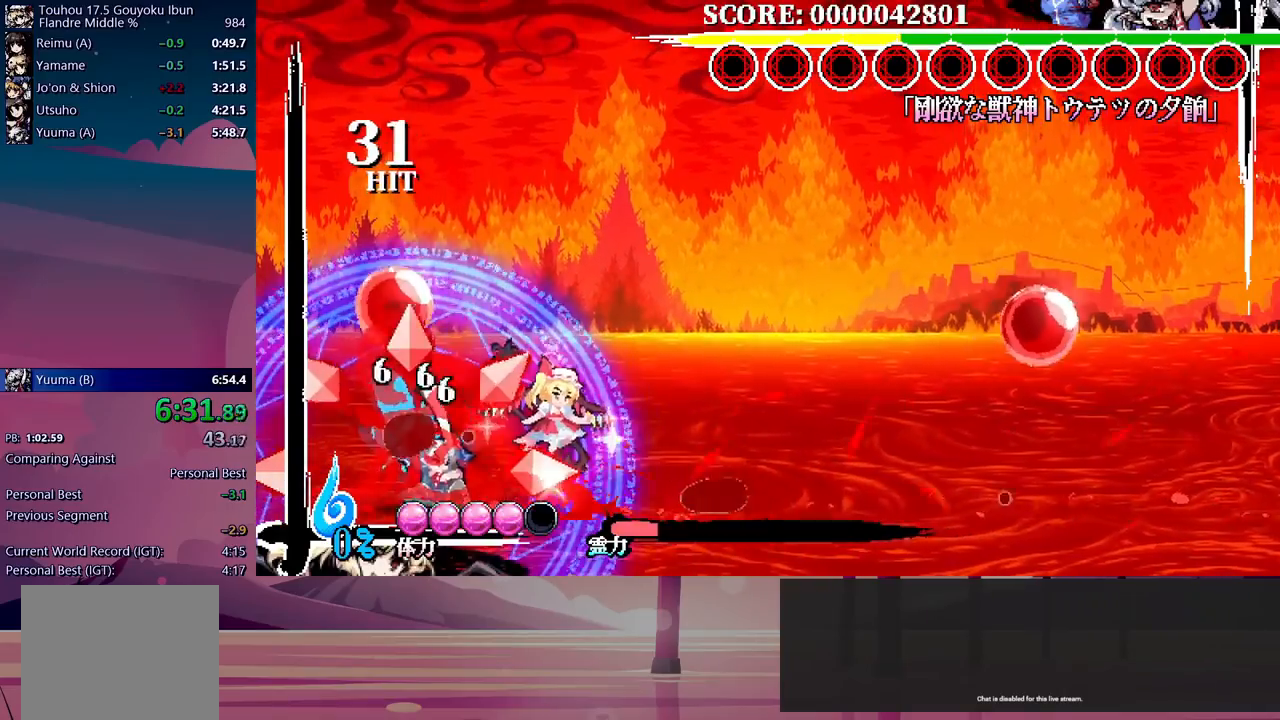
{"dt_ms": 500, "buttons": [], "events": []}
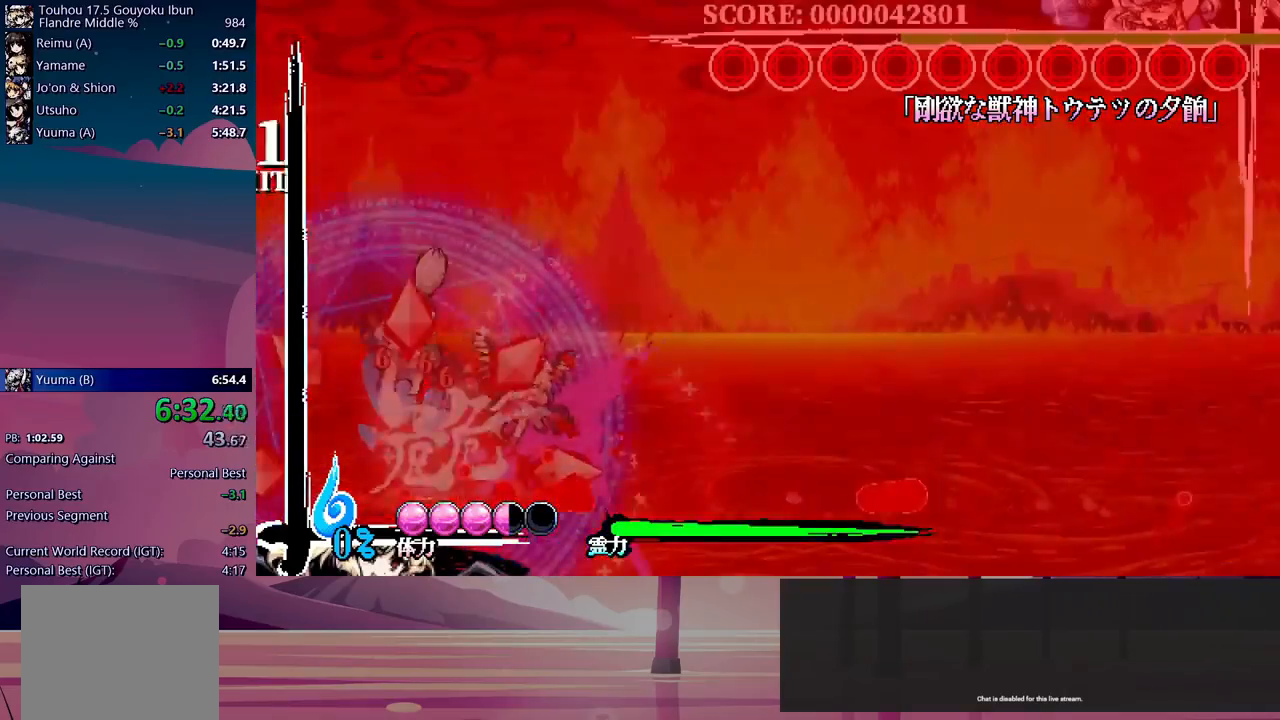
{"dt_ms": 500, "buttons": ["Y", "DPAD_UP", "DPAD_LEFT"], "events": [[283, "DPAD_LEFT", "down"], [283, "DPAD_UP", "down"], [350, "Y", "down"], [417, "Y", "up"], [483, "Y", "down"]]}
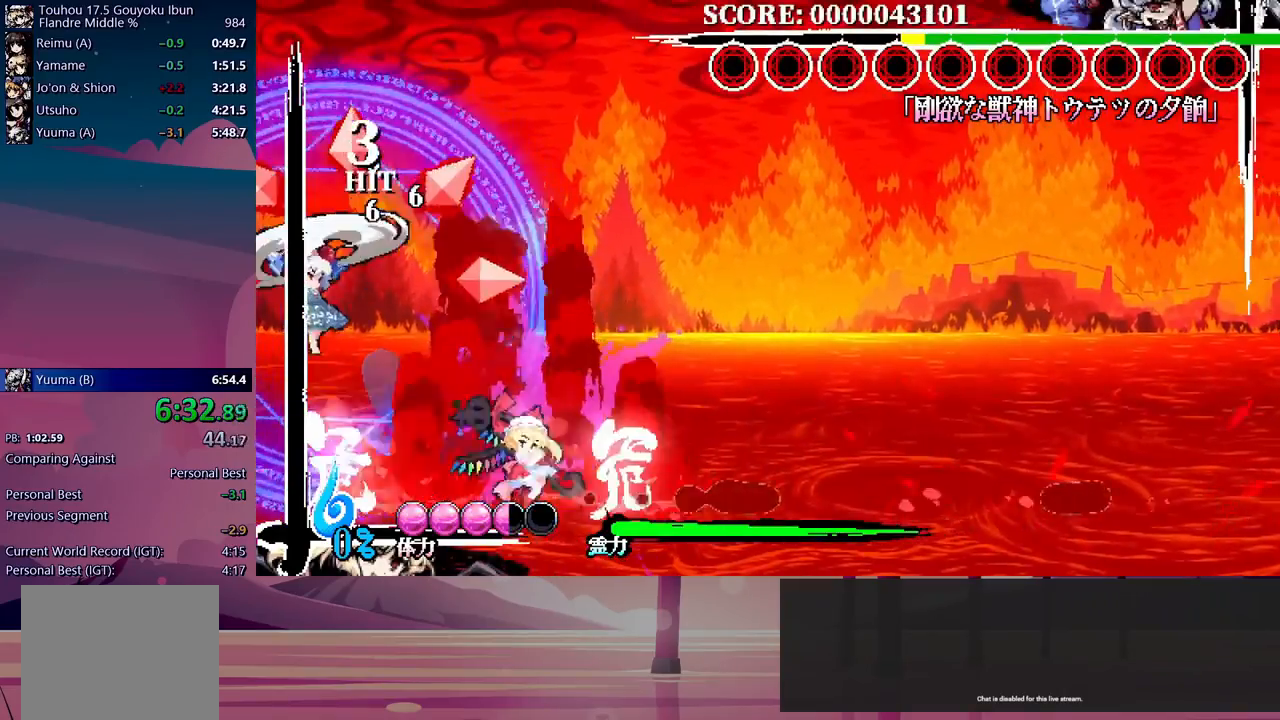
{"dt_ms": 1000, "buttons": []}
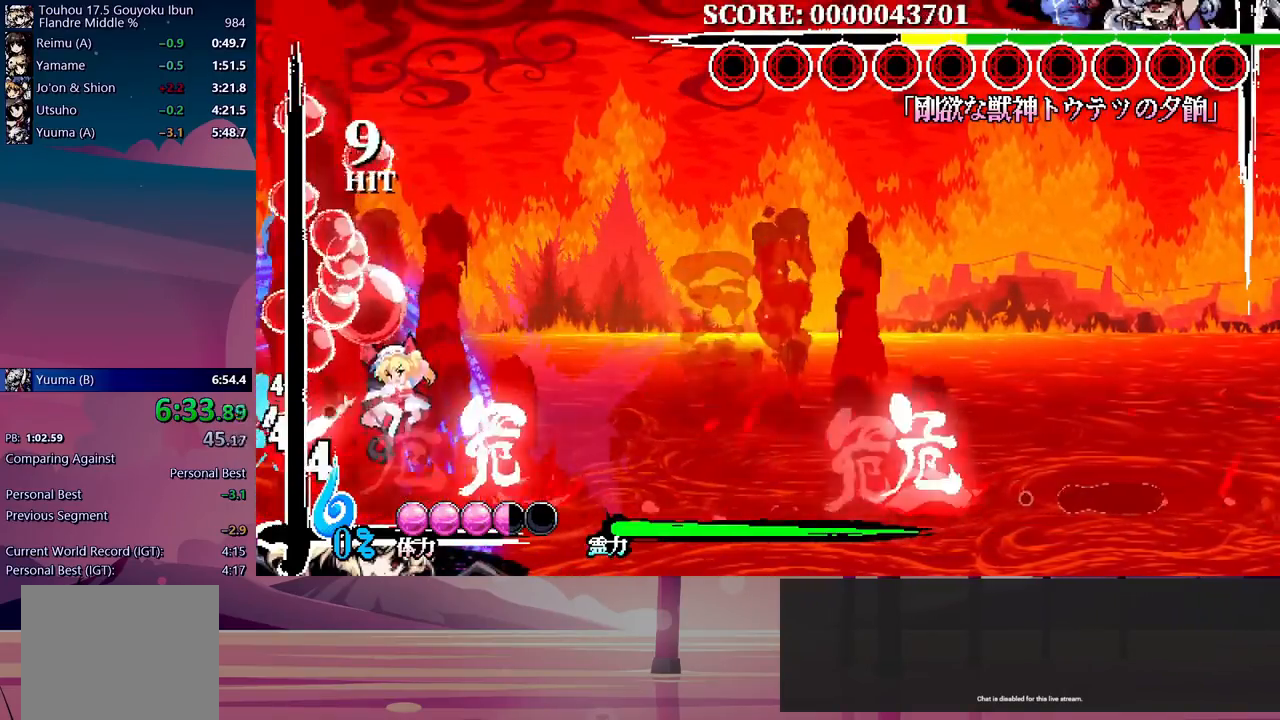
{"dt_ms": 500, "buttons": [], "events": []}
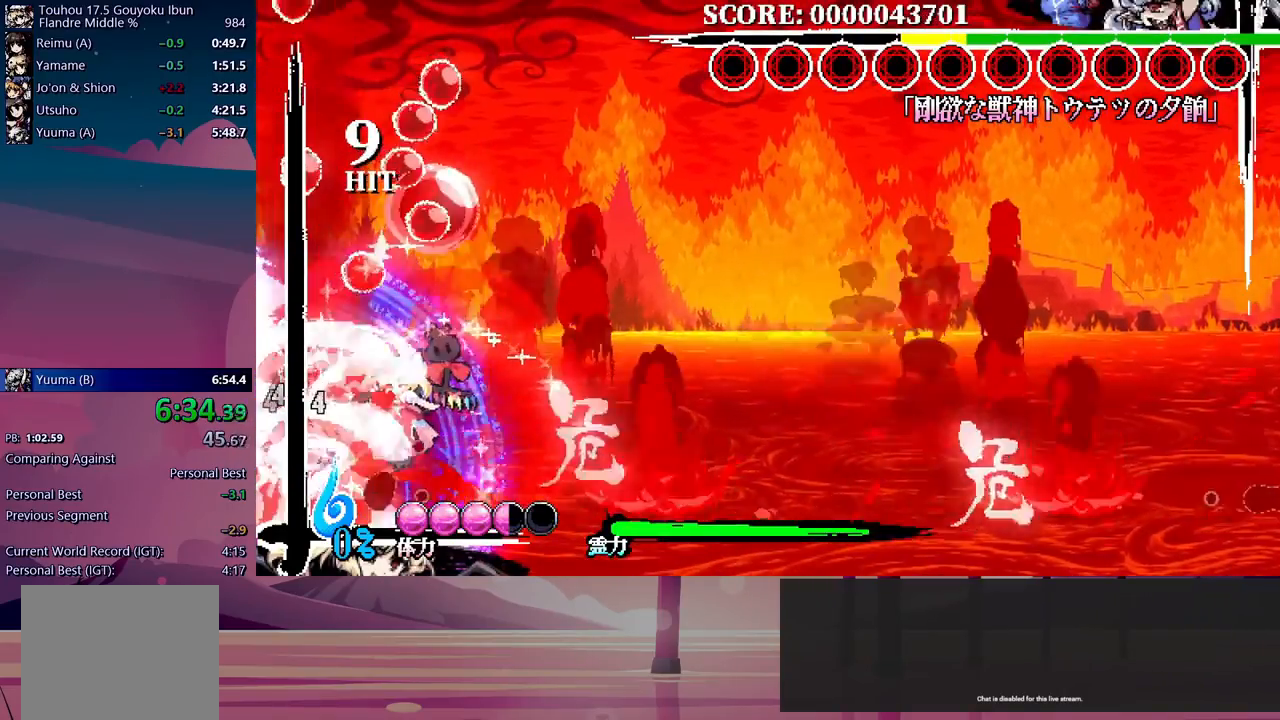
{"dt_ms": 500, "buttons": [], "events": []}
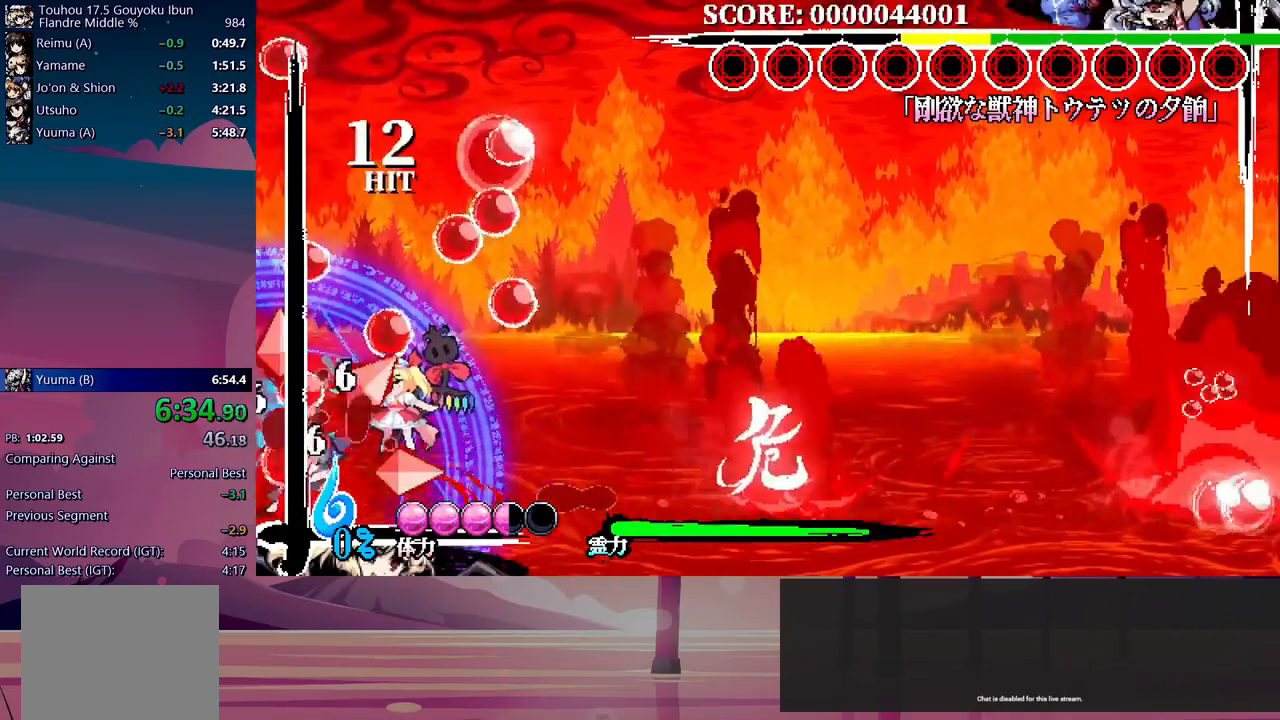
{"dt_ms": 1000, "buttons": []}
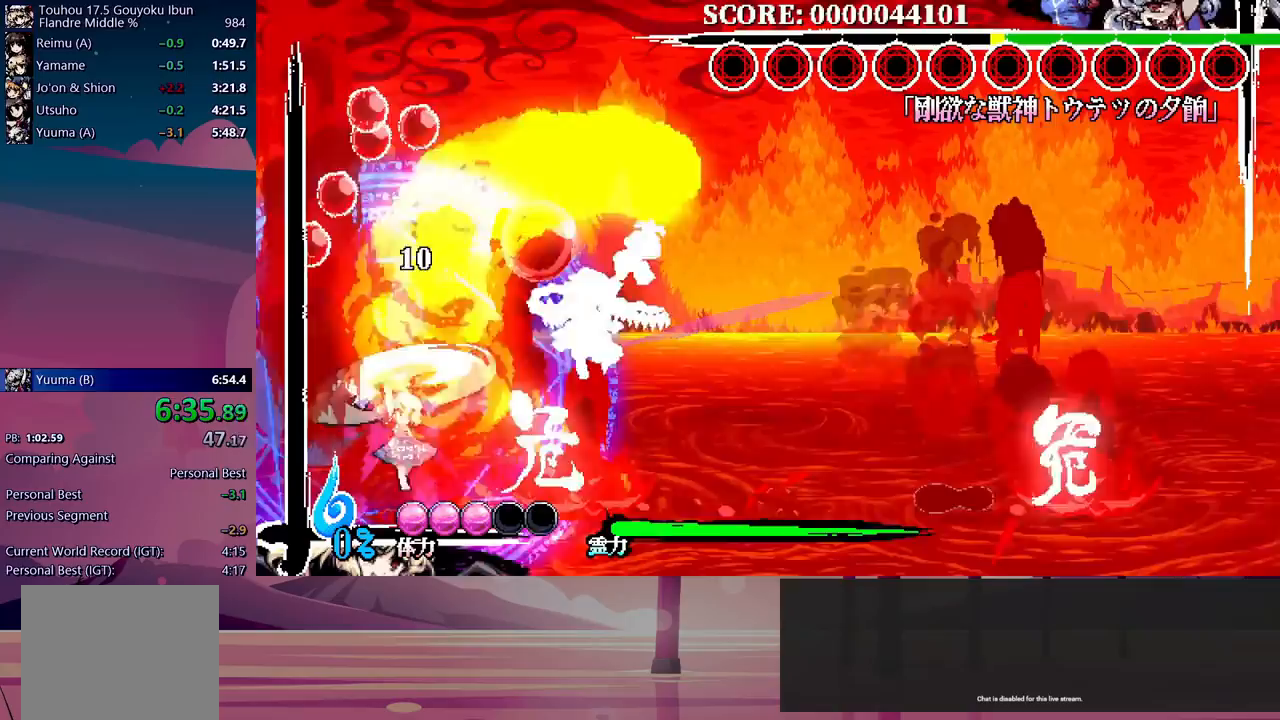
{"dt_ms": 500, "buttons": [], "events": []}
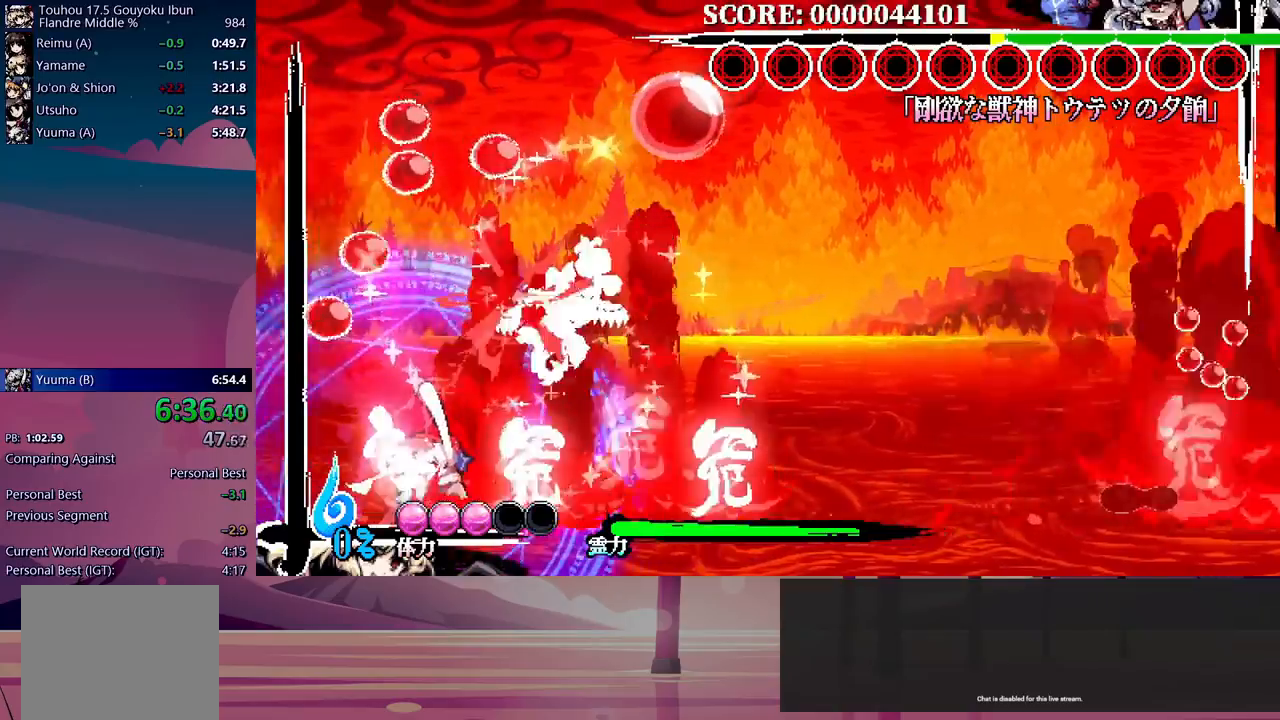
{"dt_ms": 500, "buttons": [], "events": []}
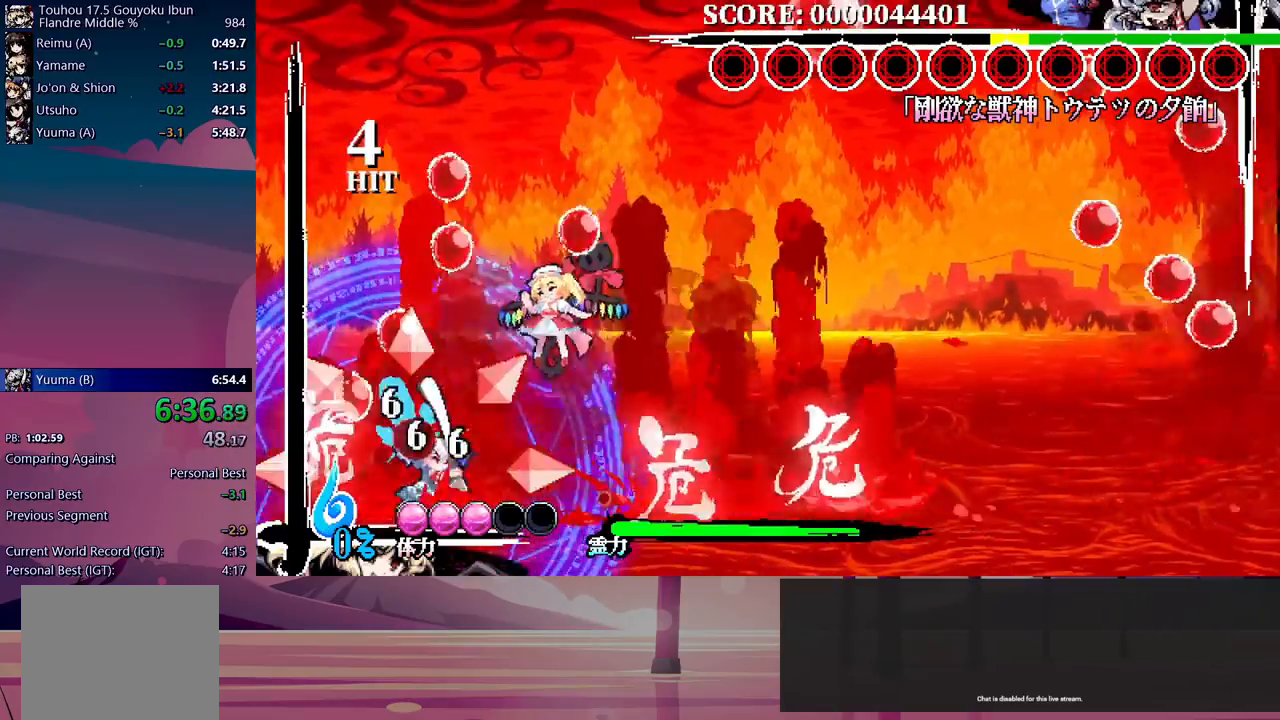
{"dt_ms": 500, "buttons": [], "events": []}
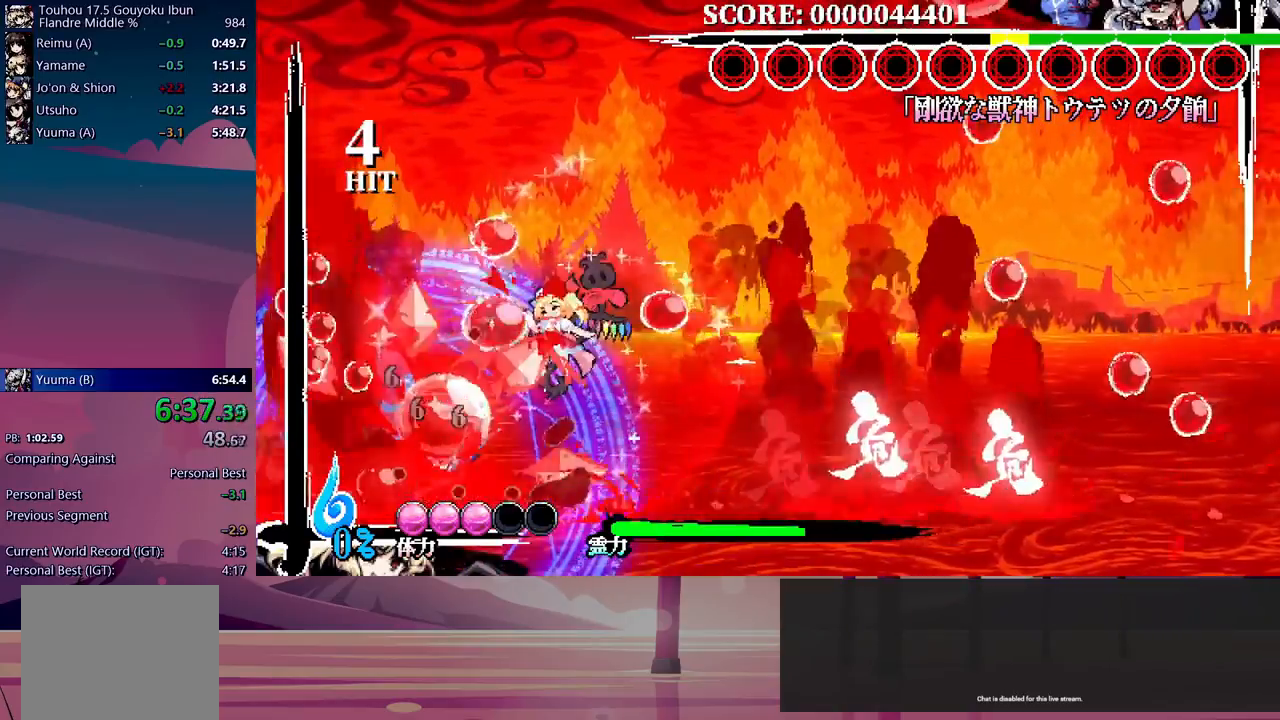
{"dt_ms": 500, "buttons": ["DPAD_UP", "DPAD_LEFT"], "events": [[200, "DPAD_UP", "down"], [233, "Y", "down"], [300, "Y", "up"], [383, "Y", "down"], [433, "Y", "up"], [483, "DPAD_LEFT", "down"]]}
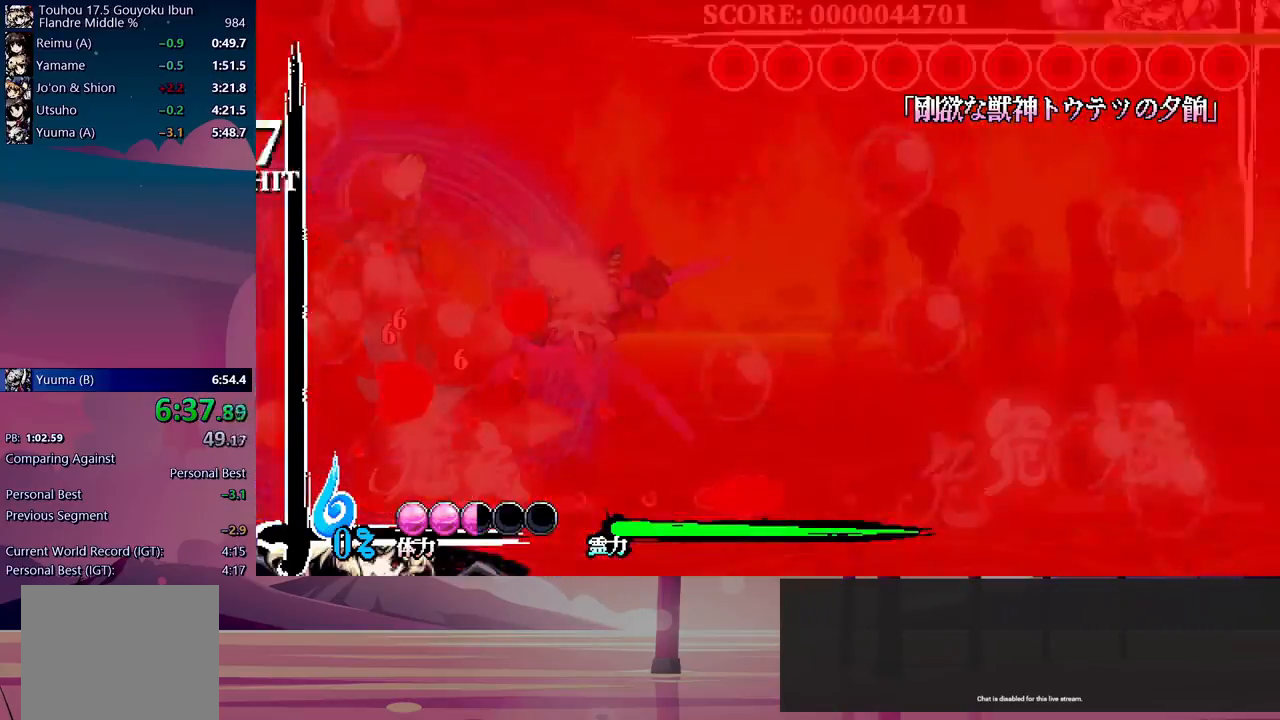
{"dt_ms": 500, "buttons": ["B", "DPAD_UP", "DPAD_LEFT"], "events": [[317, "B", "down"]]}
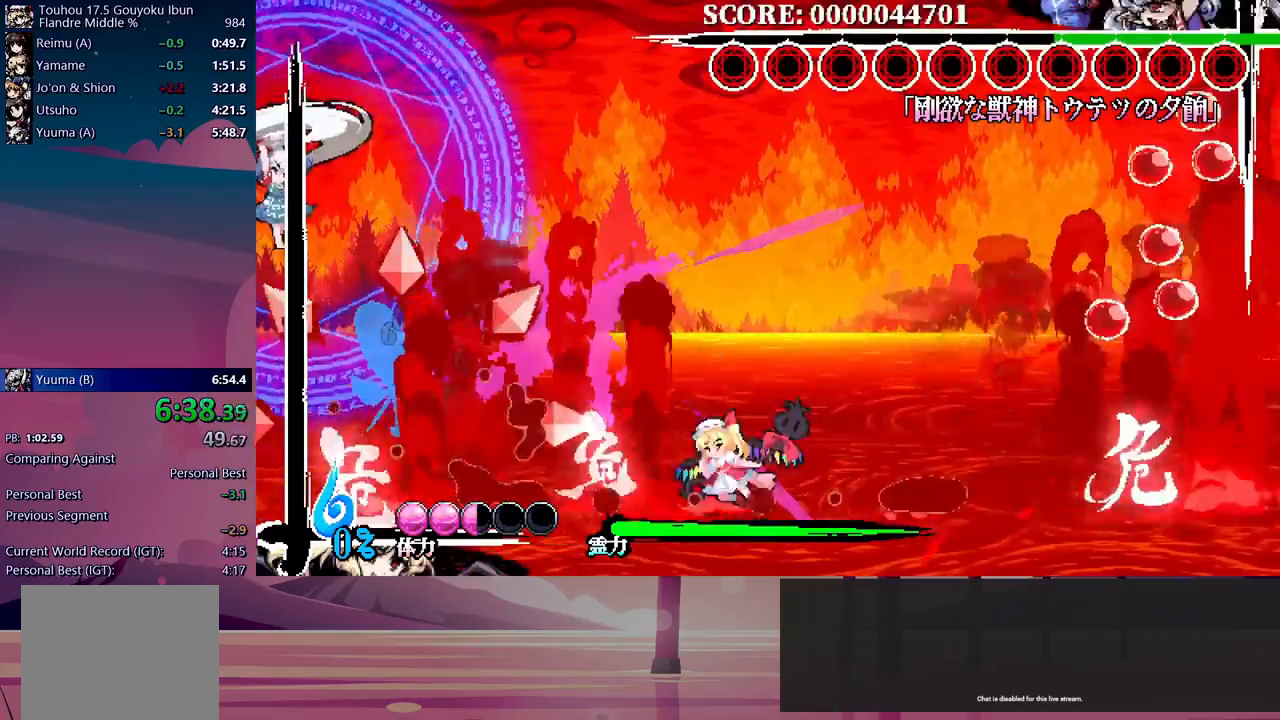
{"dt_ms": 1000, "buttons": []}
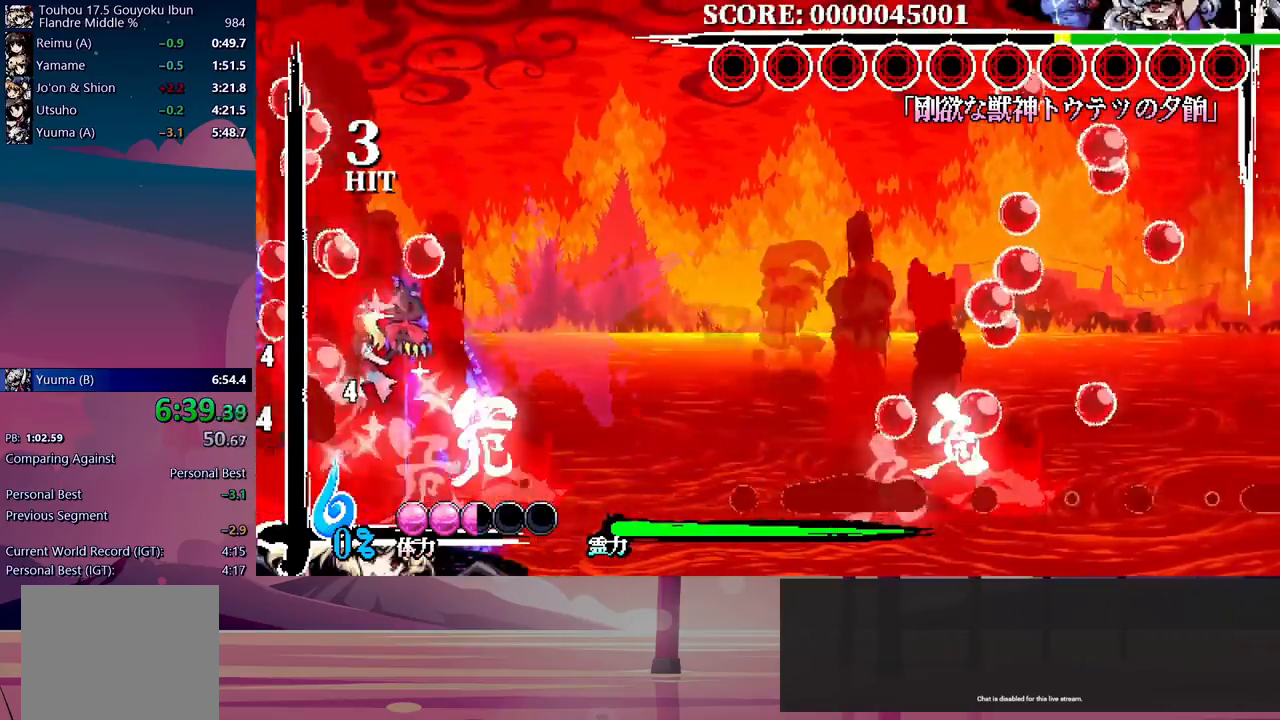
{"dt_ms": 500, "buttons": [], "events": []}
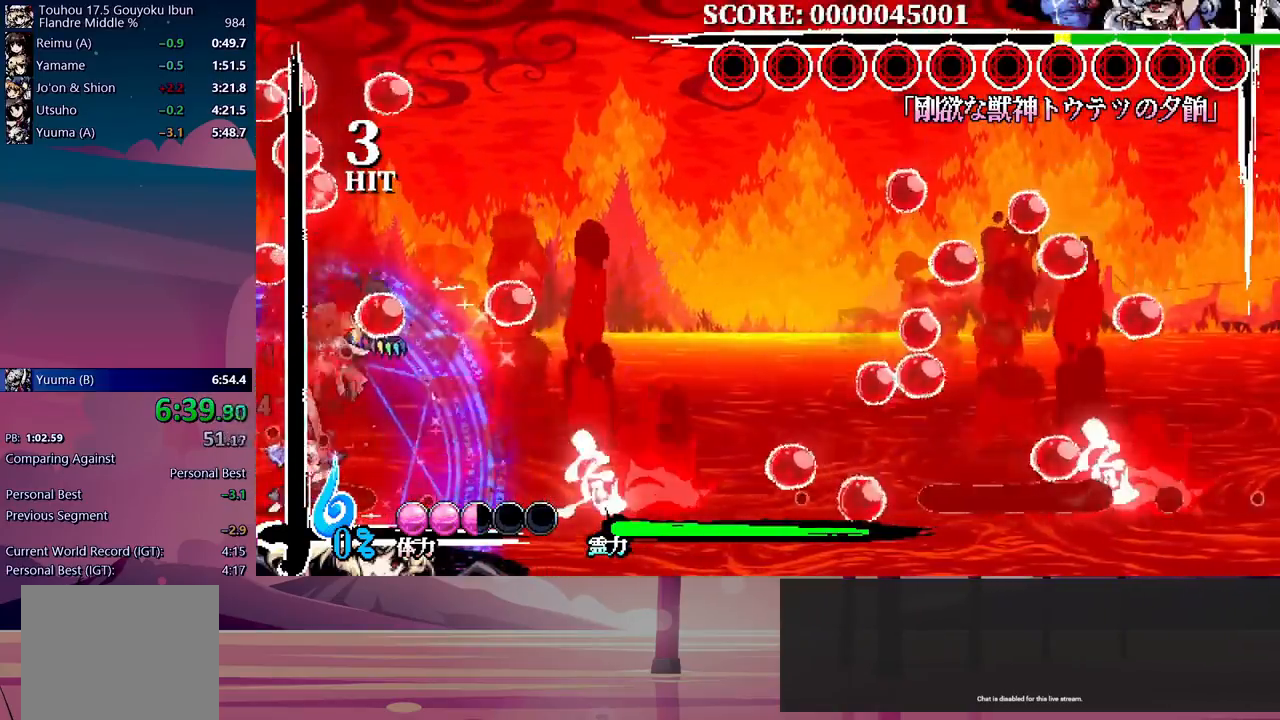
{"dt_ms": 500, "buttons": [], "events": []}
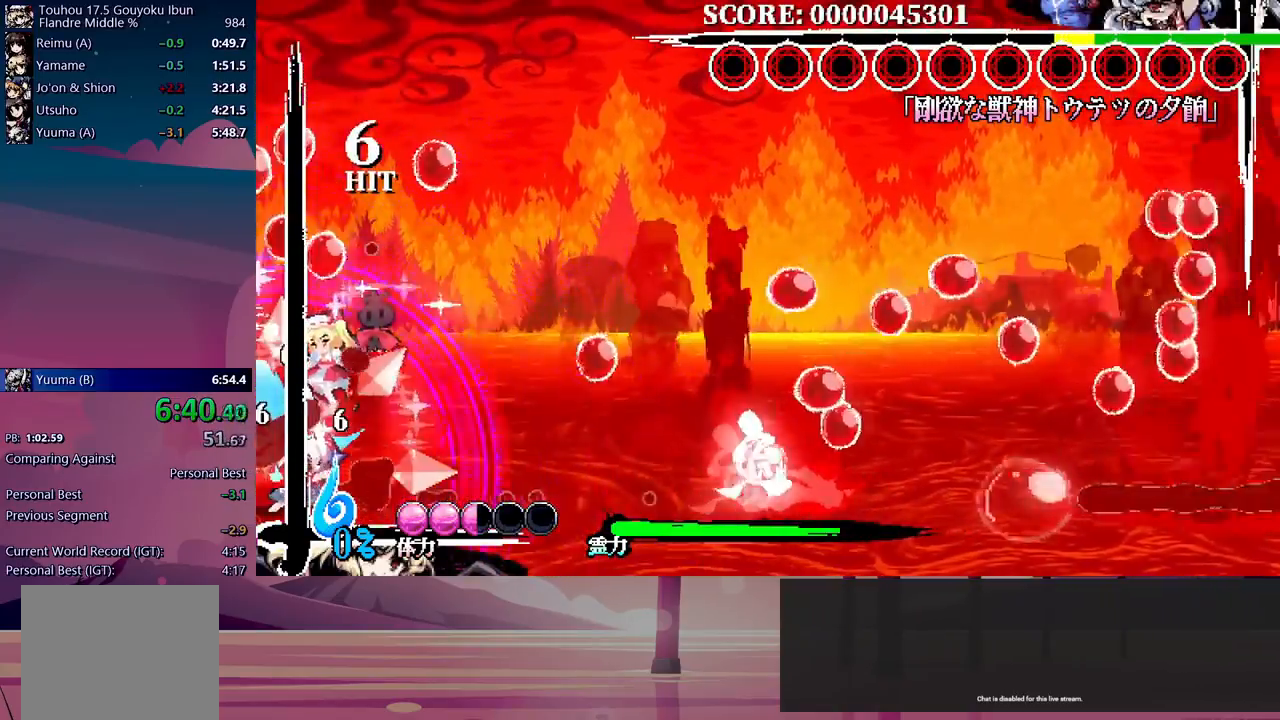
{"dt_ms": 1000, "buttons": ["DPAD_RIGHT"]}
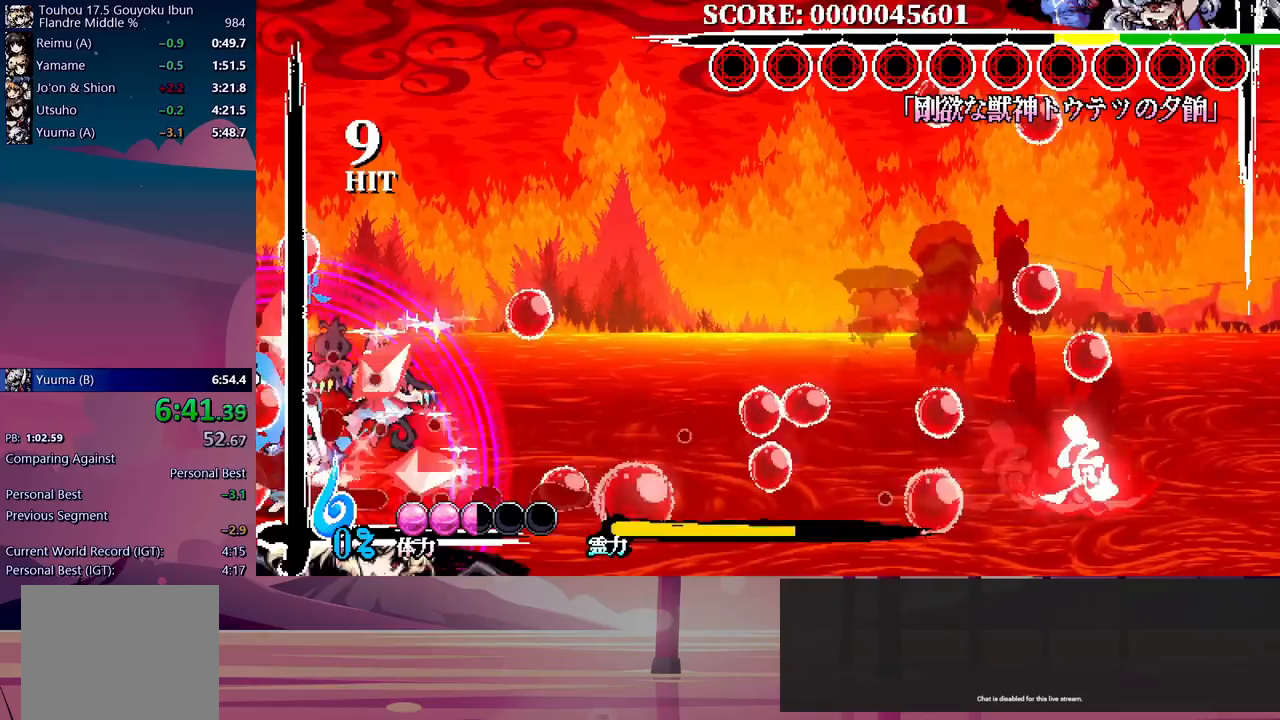
{"dt_ms": 500, "buttons": ["DPAD_RIGHT"], "events": []}
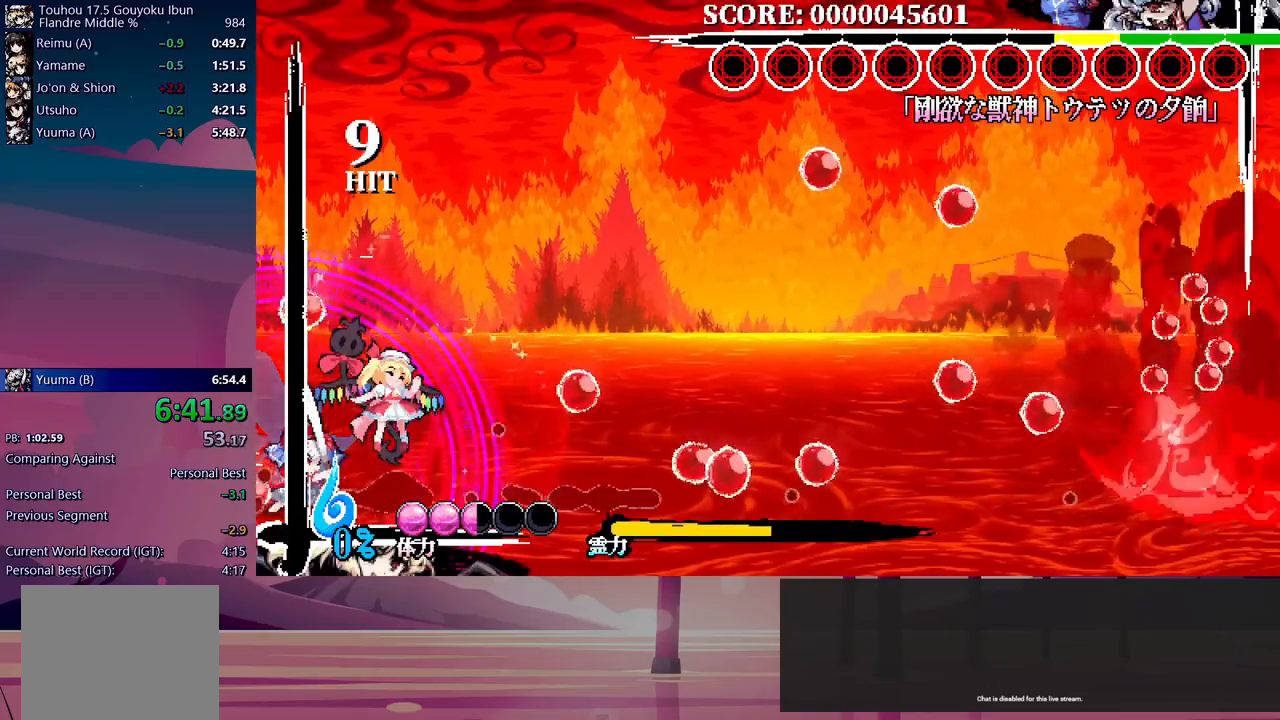
{"dt_ms": 500, "buttons": ["DPAD_LEFT"], "events": [[267, "DPAD_RIGHT", "up"], [300, "DPAD_UP", "down"], [317, "DPAD_LEFT", "down"], [333, "Y", "down"], [417, "Y", "up"], [483, "DPAD_UP", "up"]]}